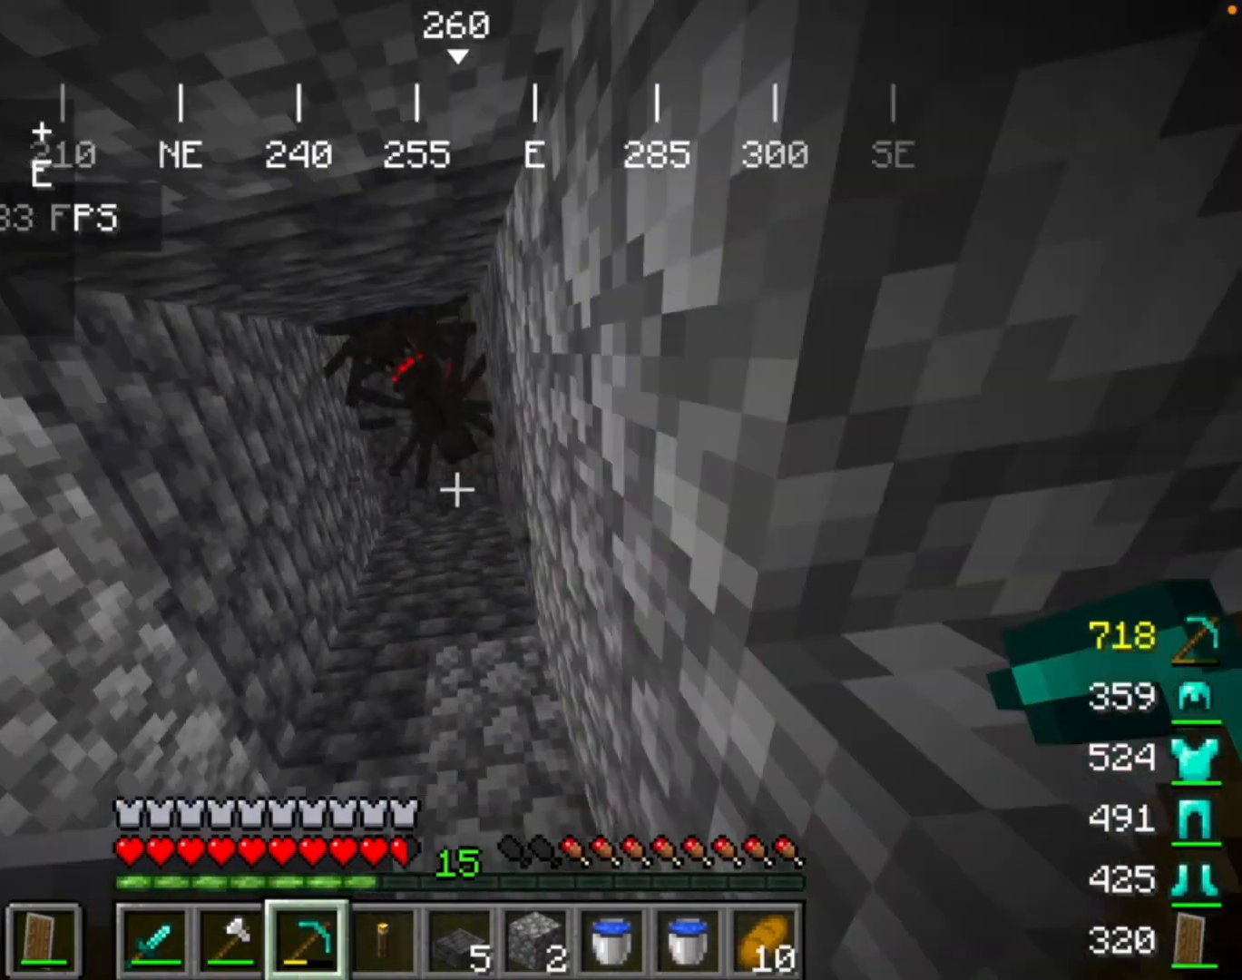
Gameplay with keyboard and mouse; each line is a JSON object with the keys and mouse buttons held at the frame after it. "events" lists presses ("down") and releases ("up") of "mouse_left" and "mouse_right" between this image and that frame as [ms after this image, input, new state], when the widget could be followed in between. "mouse_left", "mouse_right" = the "left", "right" buttons of the "mouse" list. No other keys are recorded. Fast repeated clicks can show as one long hold. Mouse movement is not recorded.
{"keys": [], "mouse": [], "events": [[100, "mouse_left", "up"]]}
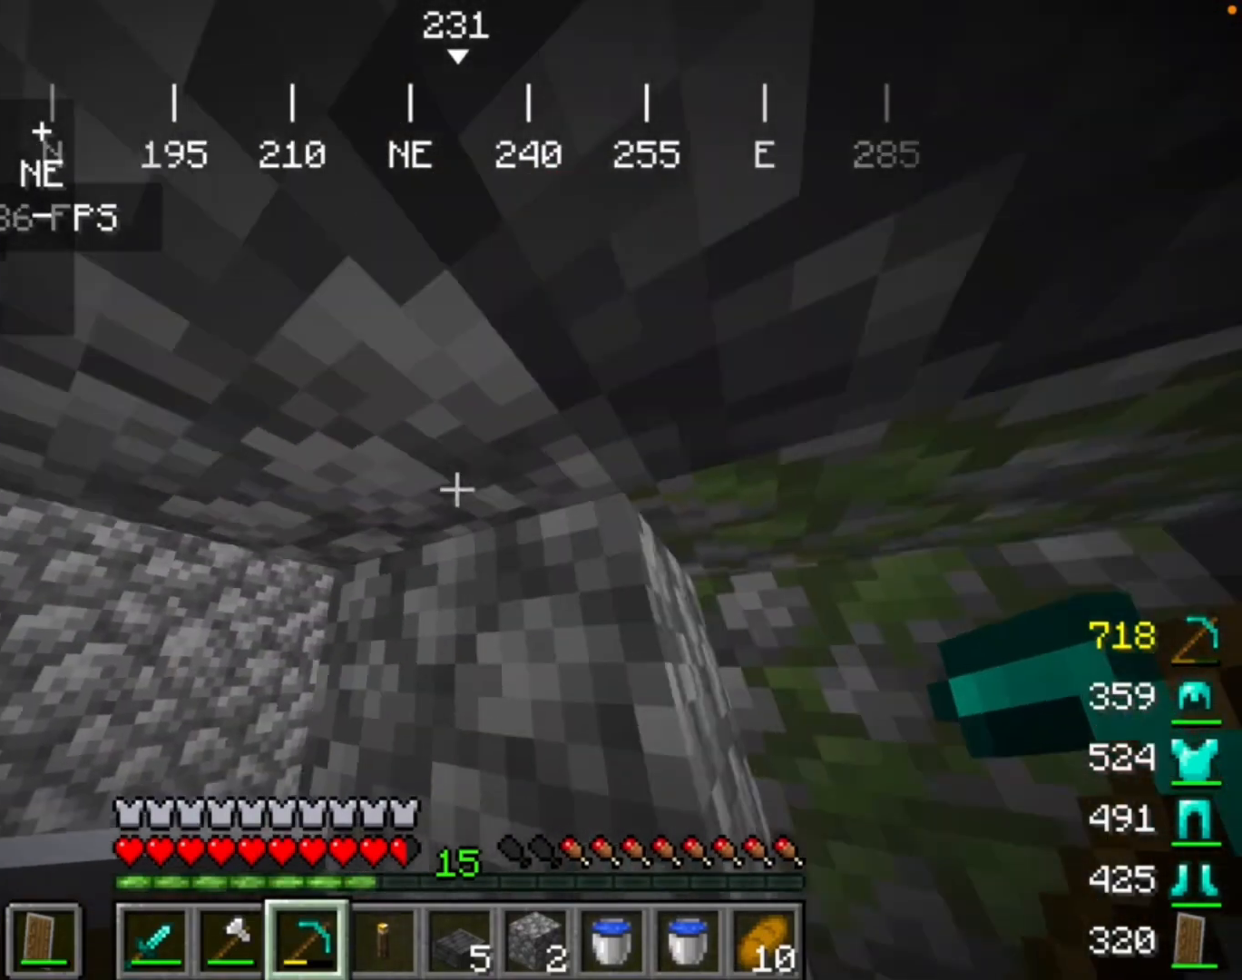
{"keys": [], "mouse": [], "events": []}
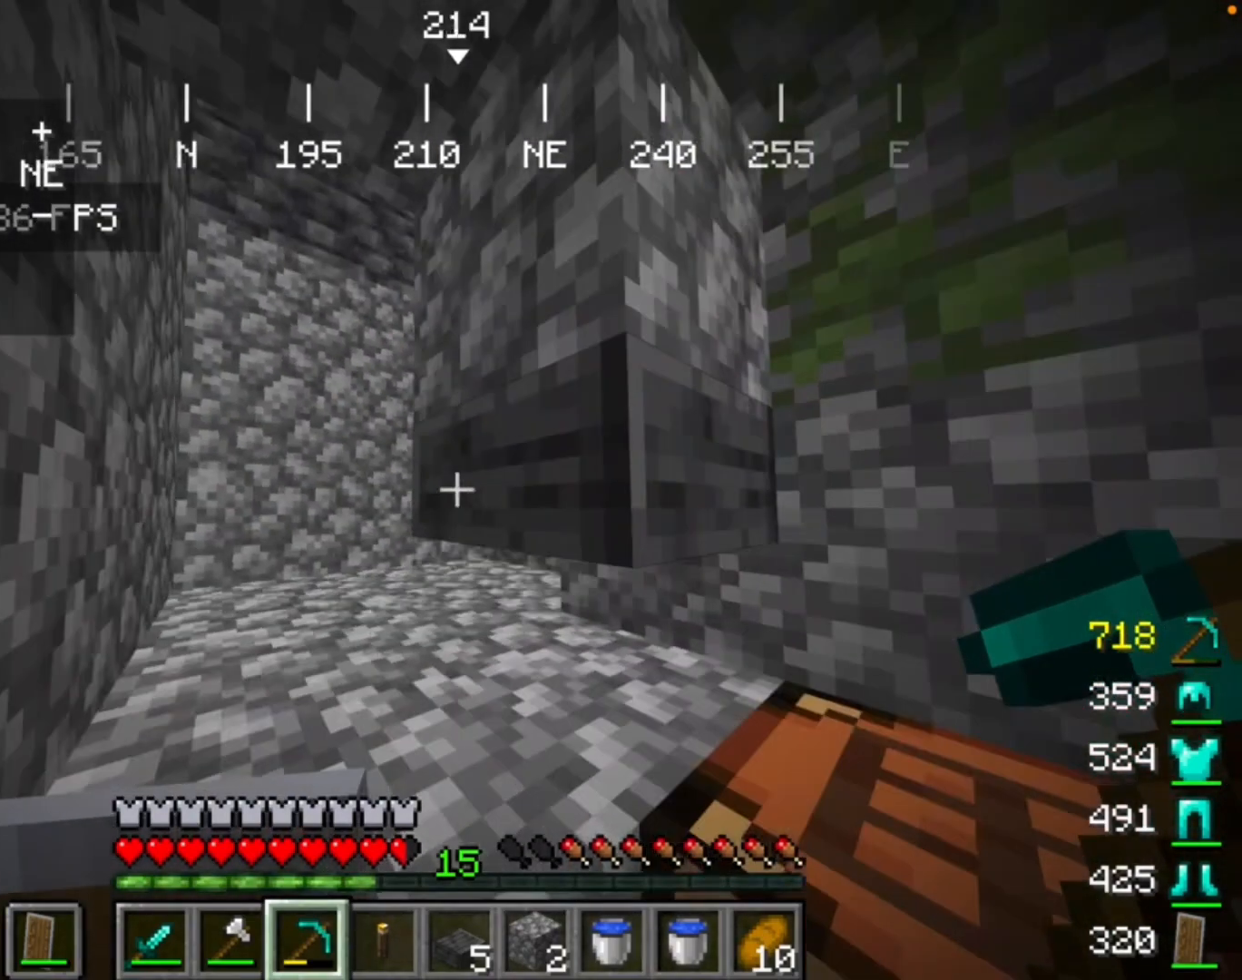
{"keys": [], "mouse": [], "events": []}
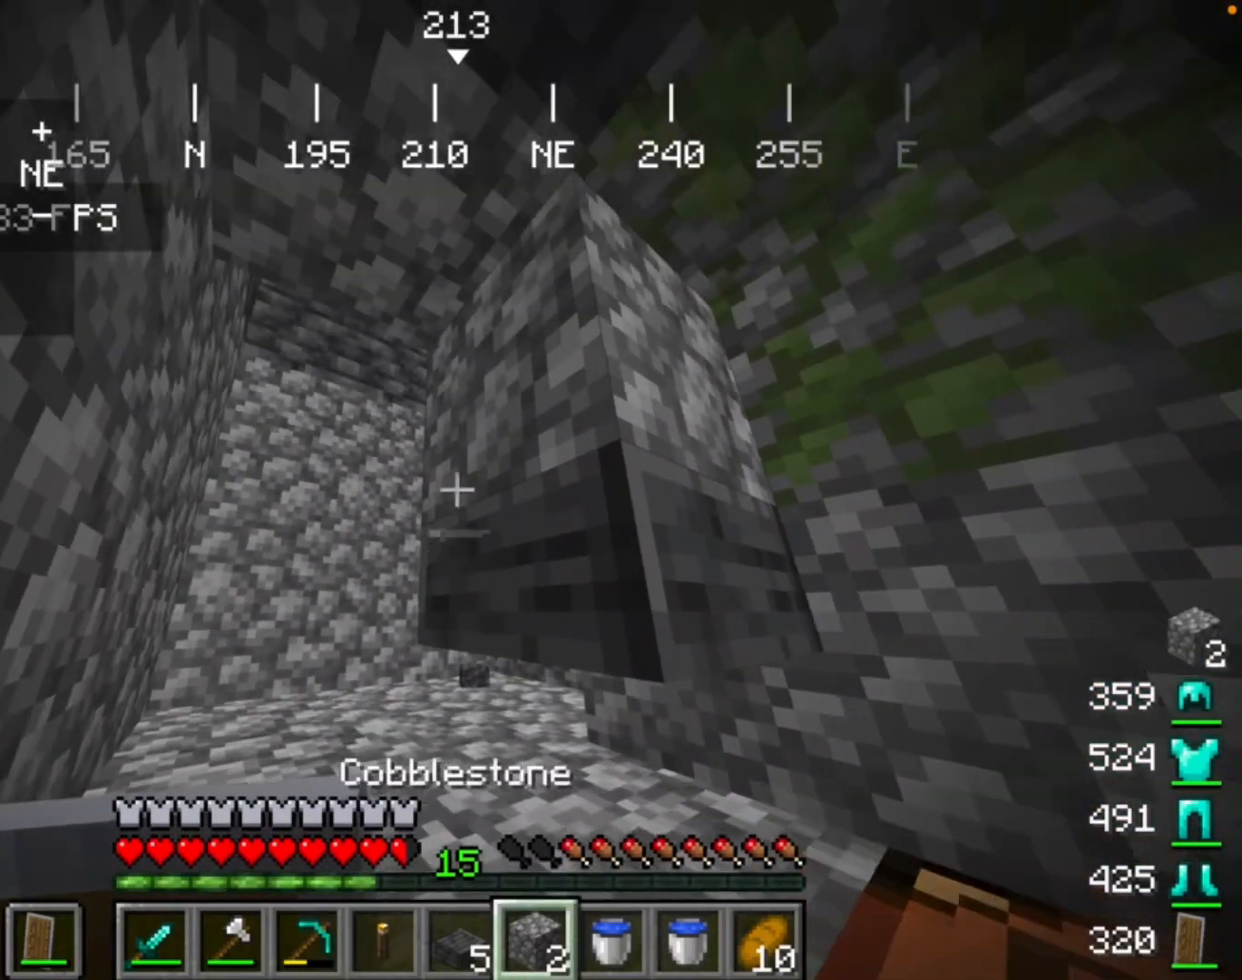
{"keys": [], "mouse": [], "events": []}
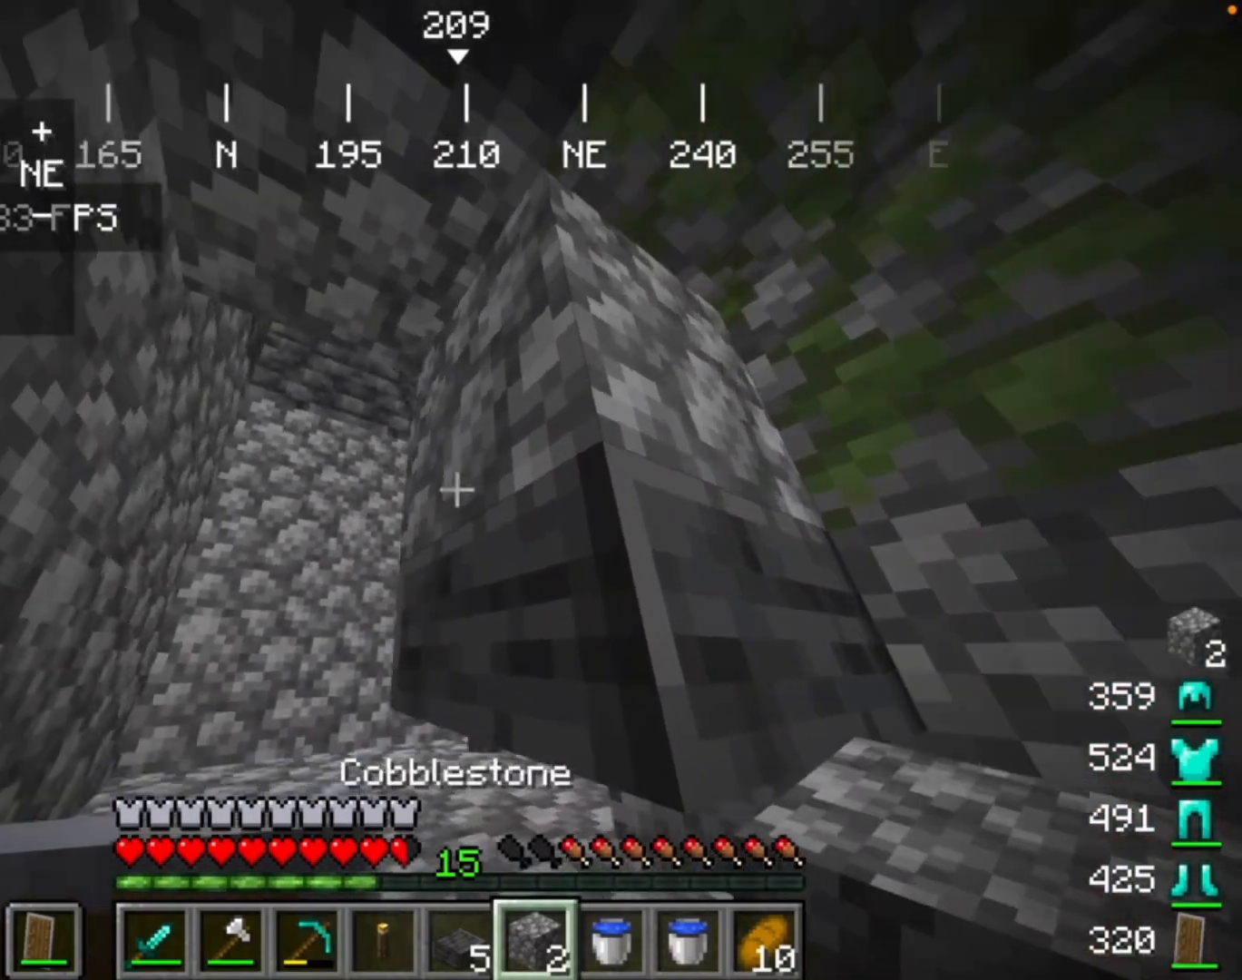
{"keys": [], "mouse": [], "events": []}
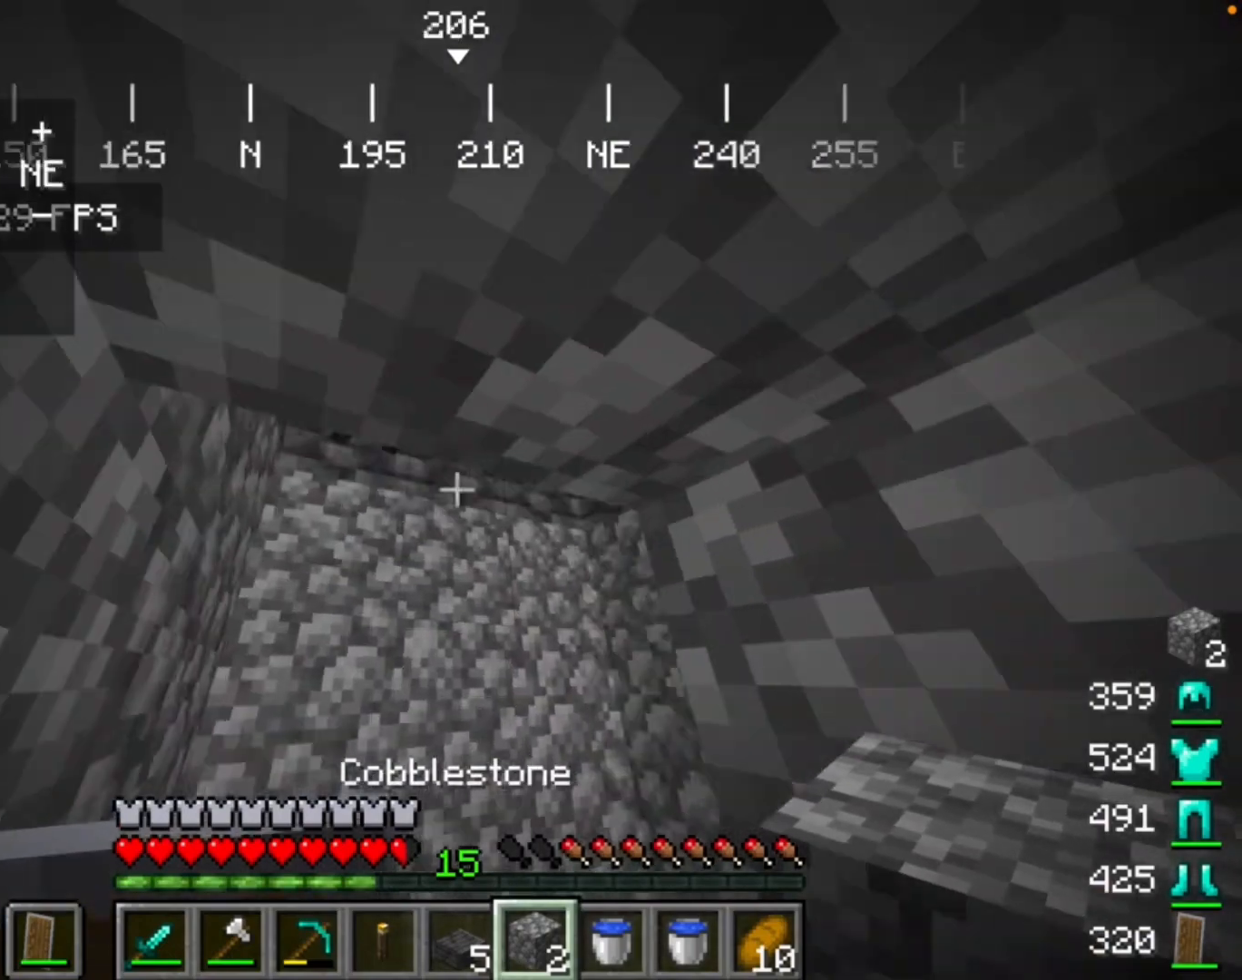
{"keys": [], "mouse": [], "events": []}
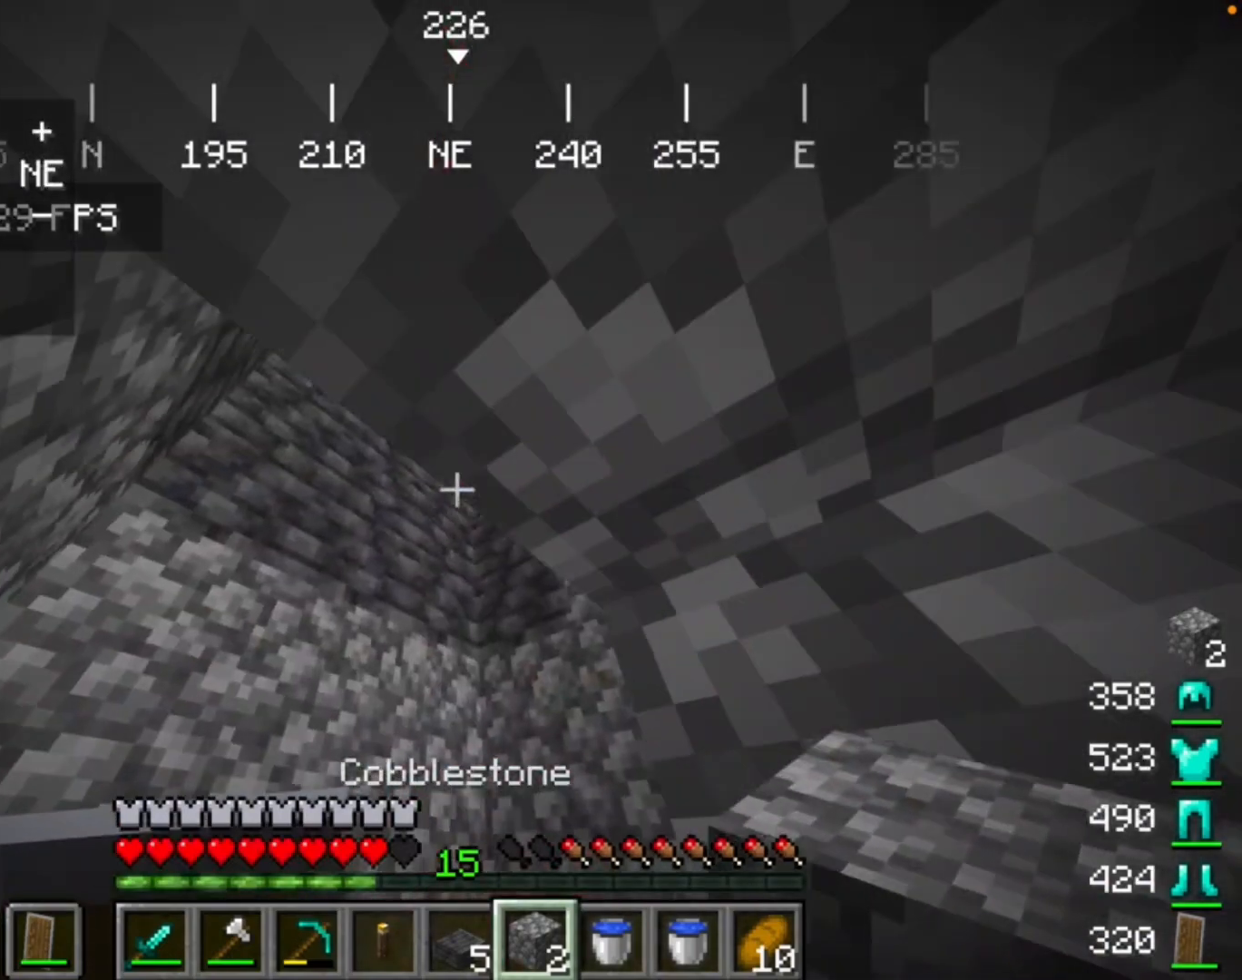
{"keys": [], "mouse": [], "events": [[67, "mouse_right", "down"], [167, "mouse_right", "up"]]}
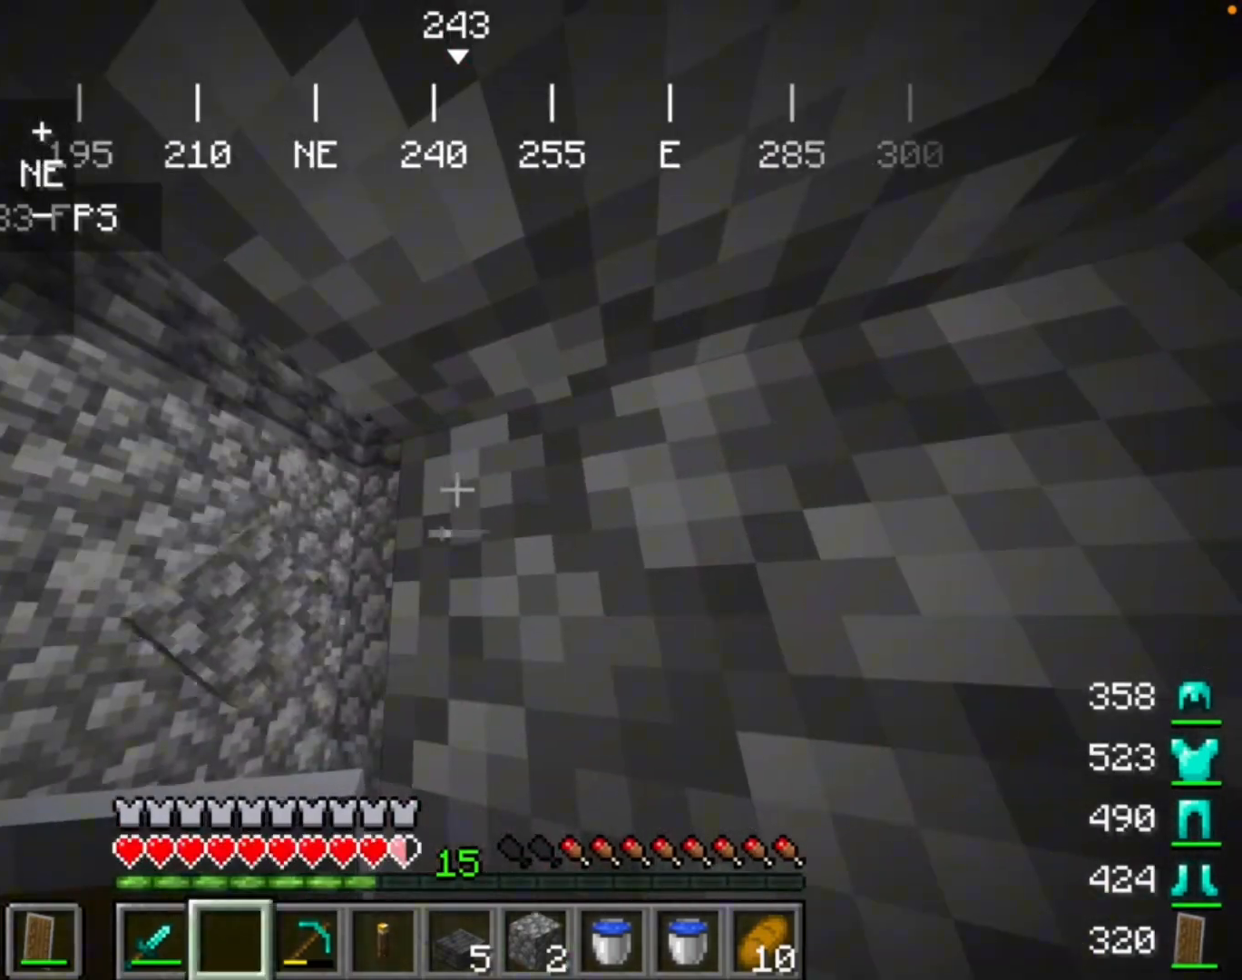
{"keys": [], "mouse": ["left"], "events": [[433, "mouse_left", "down"]]}
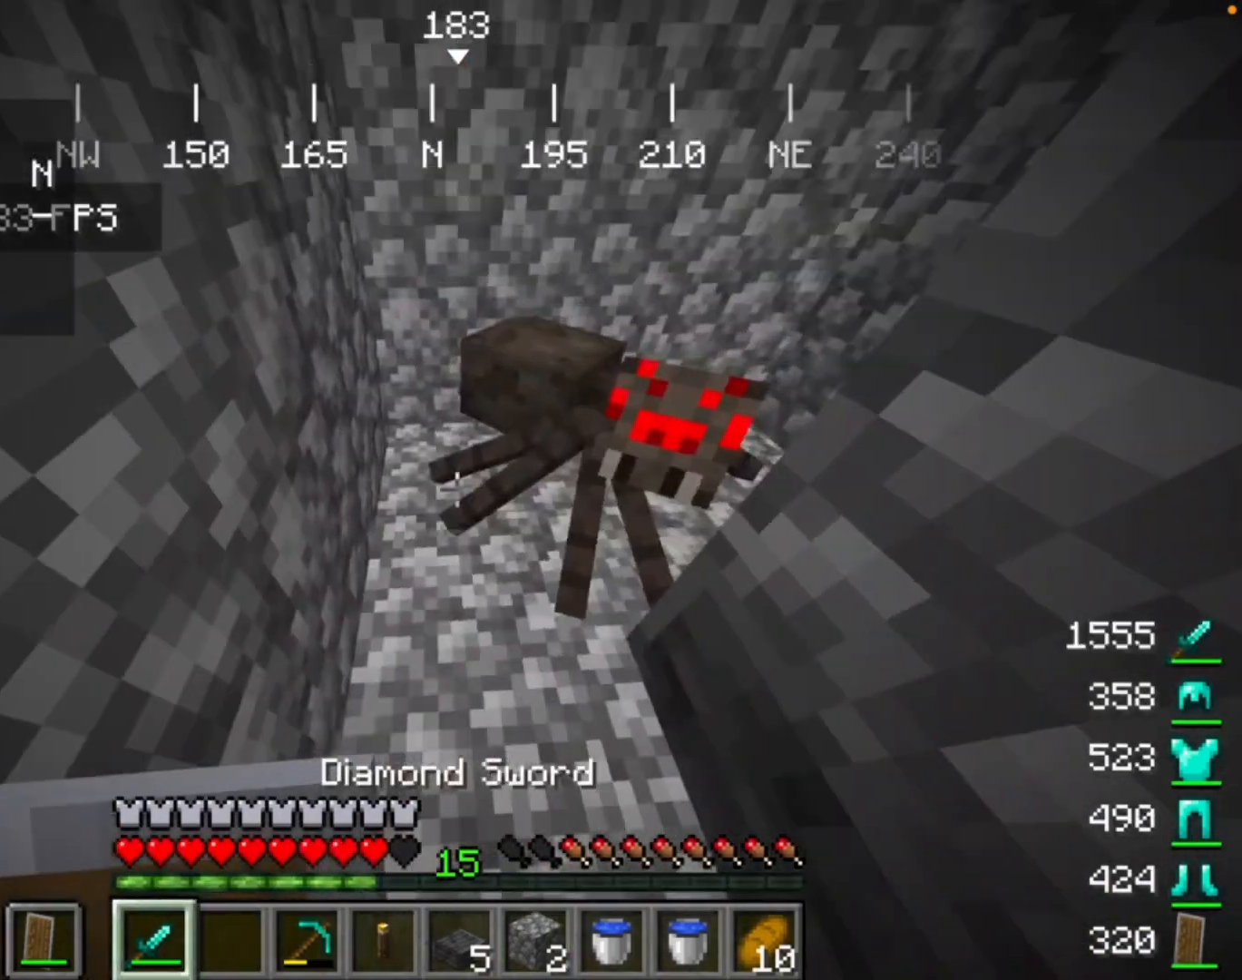
{"keys": [], "mouse": [], "events": [[167, "mouse_left", "up"]]}
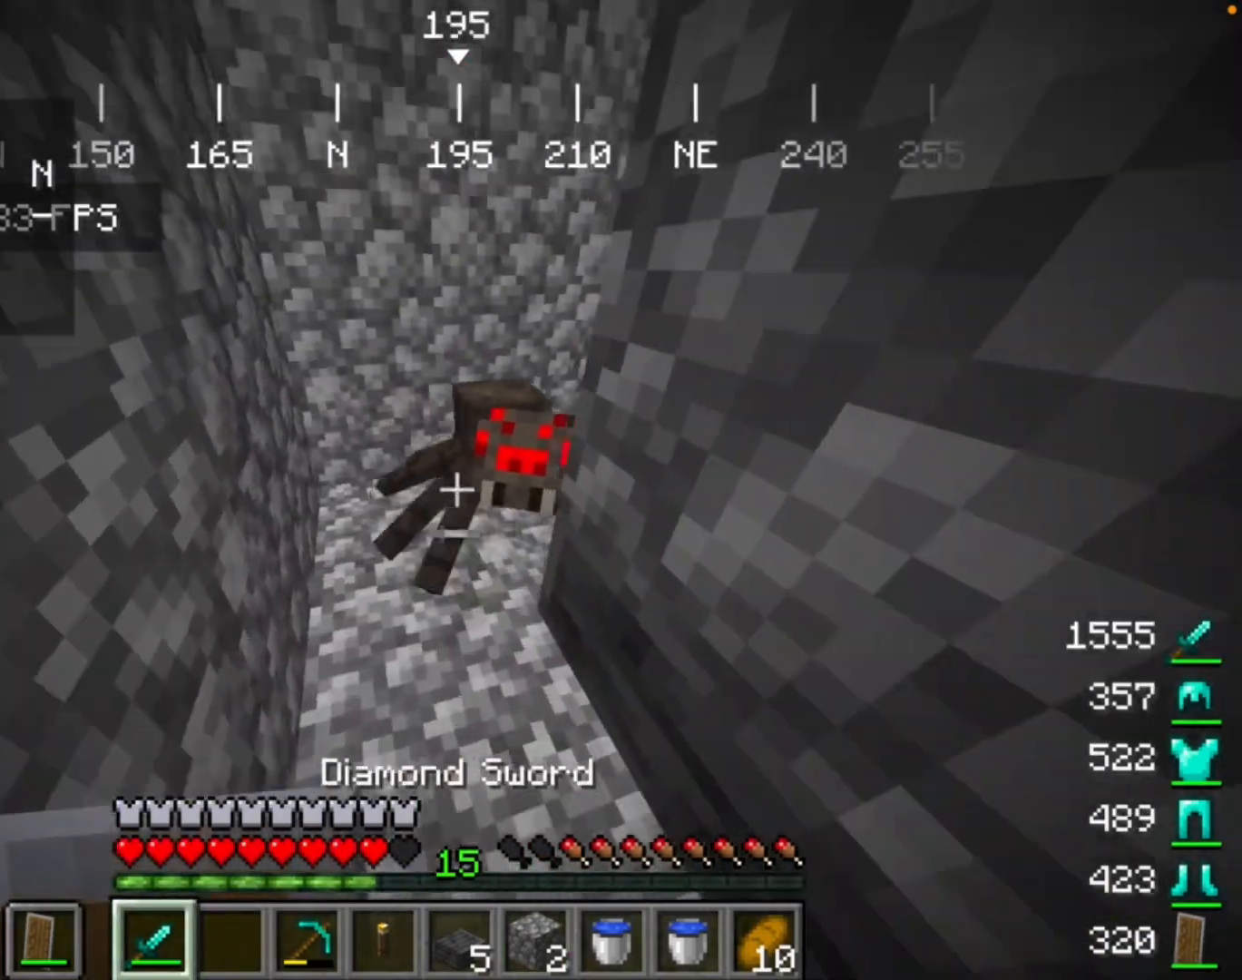
{"keys": [], "mouse": [], "events": [[33, "mouse_left", "down"], [200, "mouse_left", "up"]]}
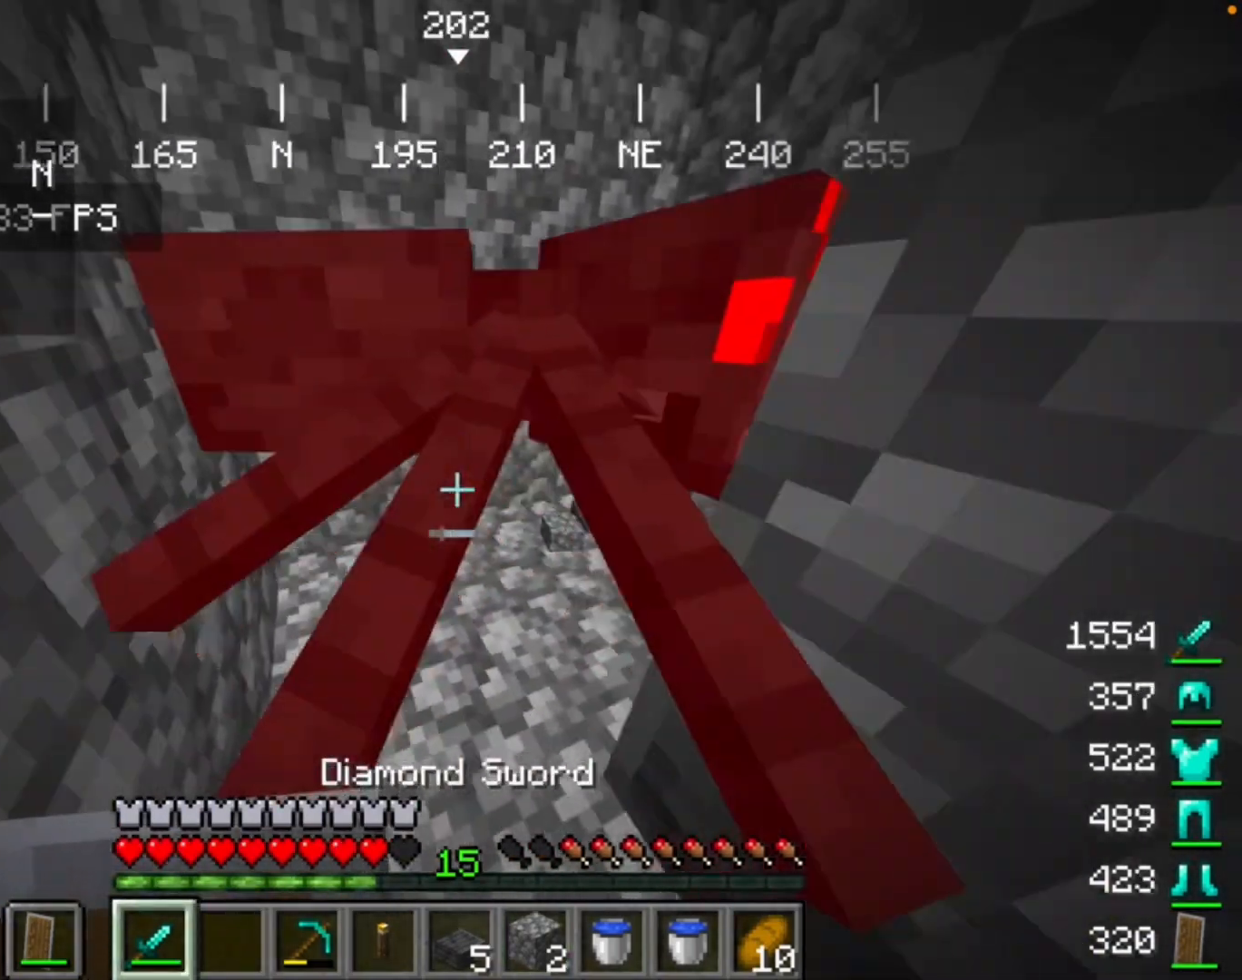
{"keys": [], "mouse": [], "events": [[100, "mouse_left", "down"], [233, "mouse_left", "up"]]}
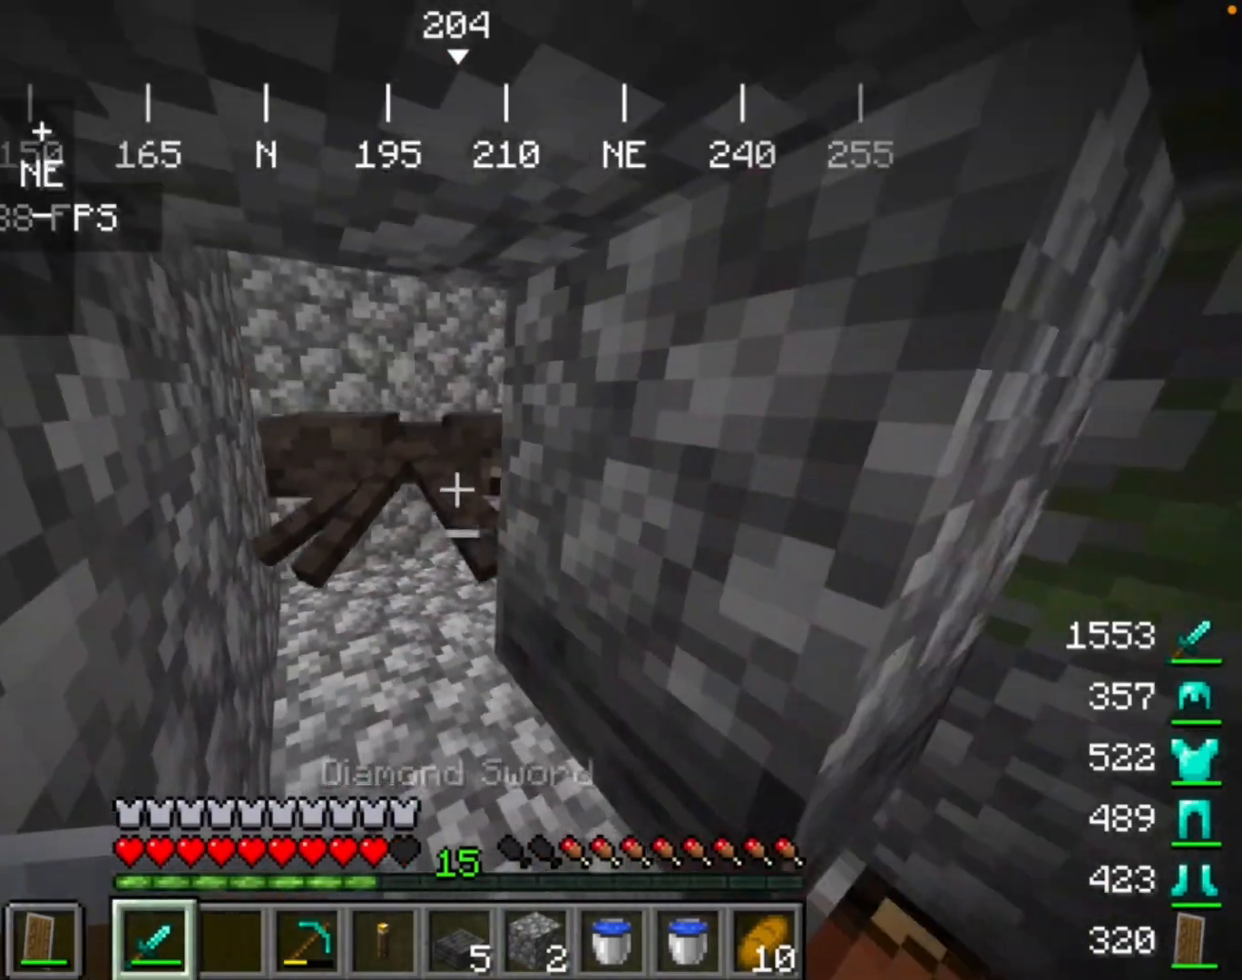
{"keys": [], "mouse": [], "events": [[67, "mouse_left", "down"], [300, "mouse_left", "up"]]}
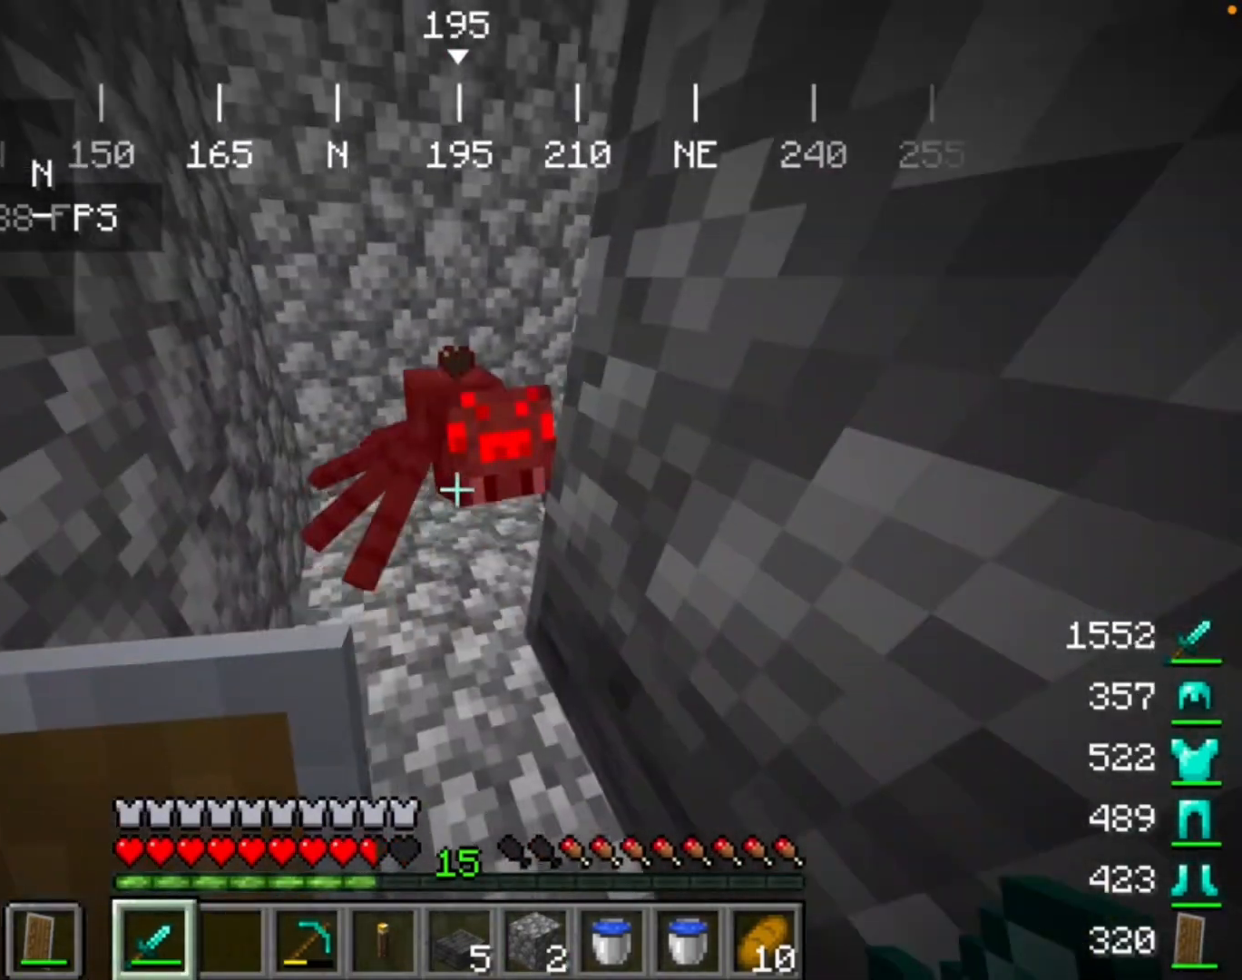
{"keys": [], "mouse": [], "events": [[200, "mouse_left", "down"], [400, "mouse_left", "up"]]}
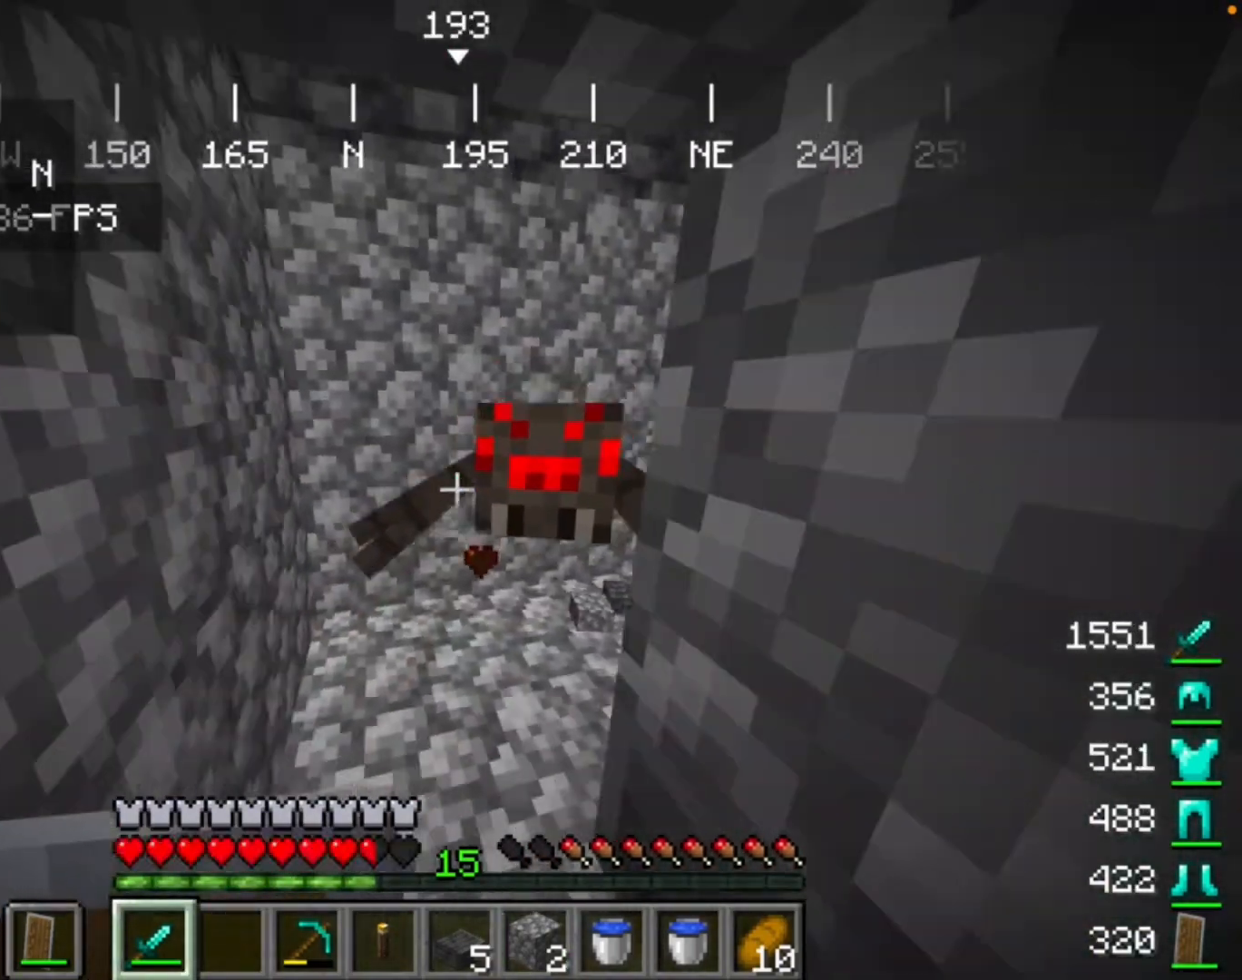
{"keys": [], "mouse": ["left"], "events": [[400, "mouse_left", "down"]]}
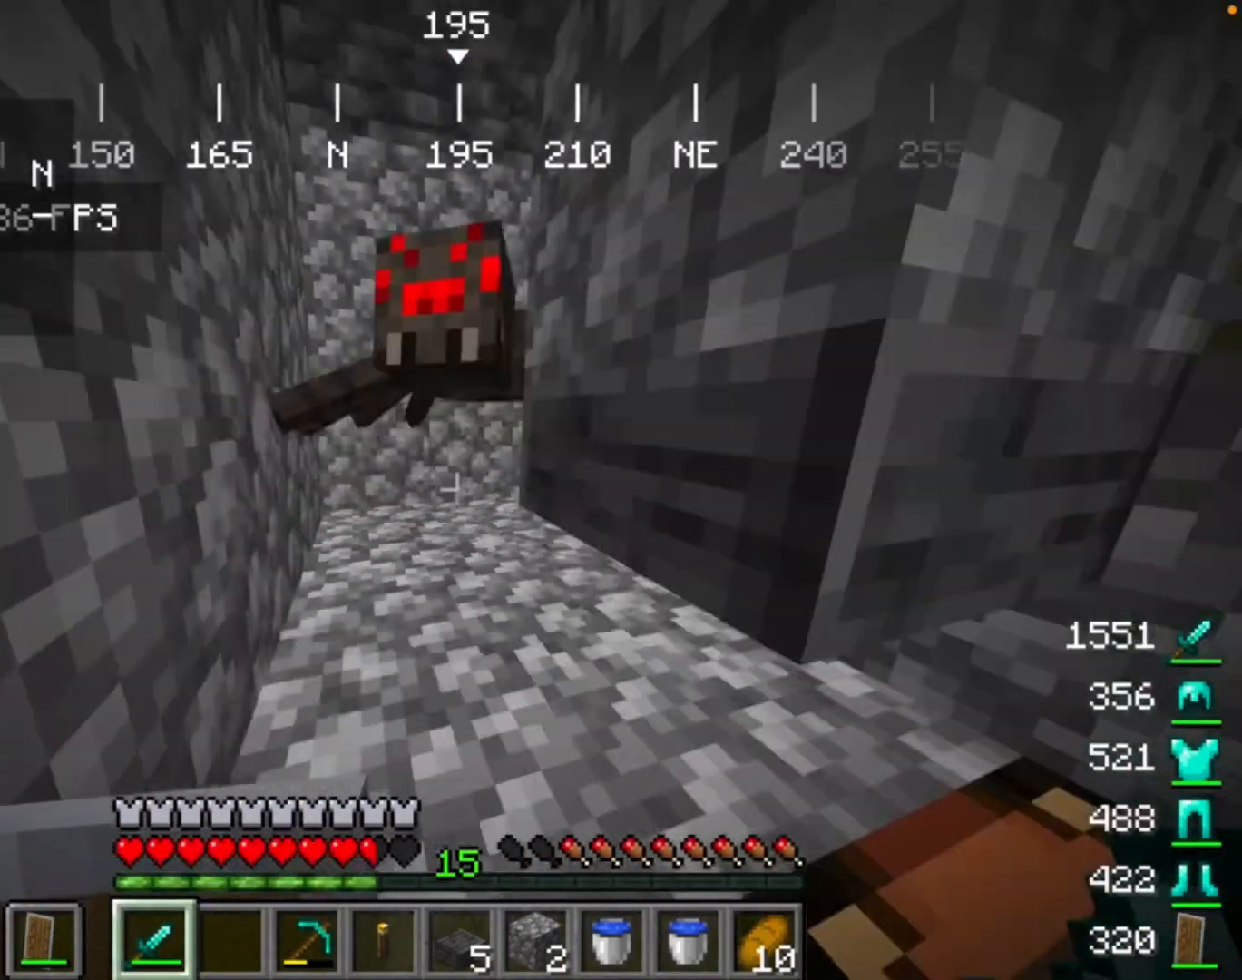
{"keys": [], "mouse": [], "events": [[133, "mouse_left", "up"]]}
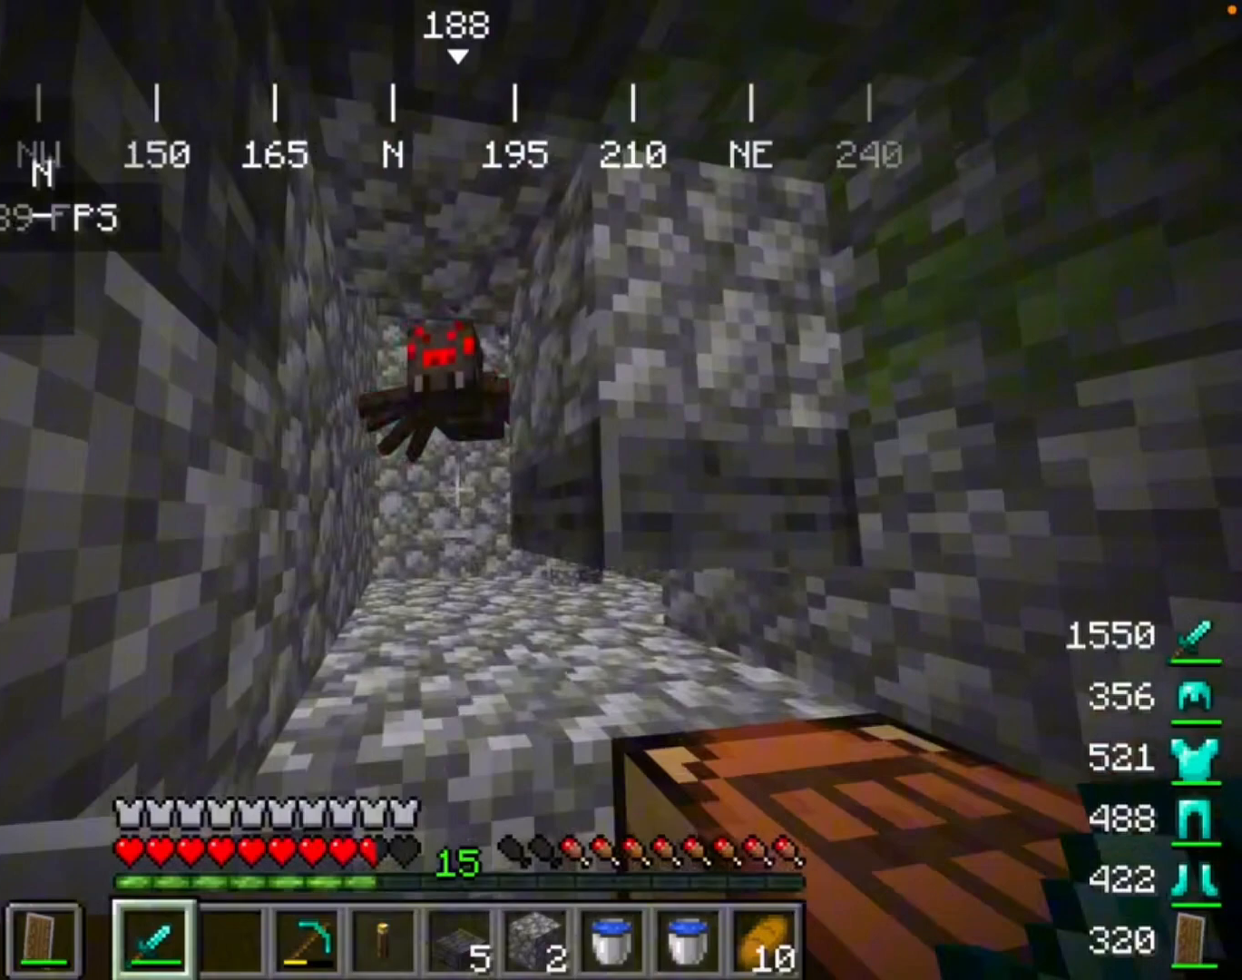
{"keys": [], "mouse": [], "events": [[167, "mouse_left", "down"], [367, "mouse_left", "up"]]}
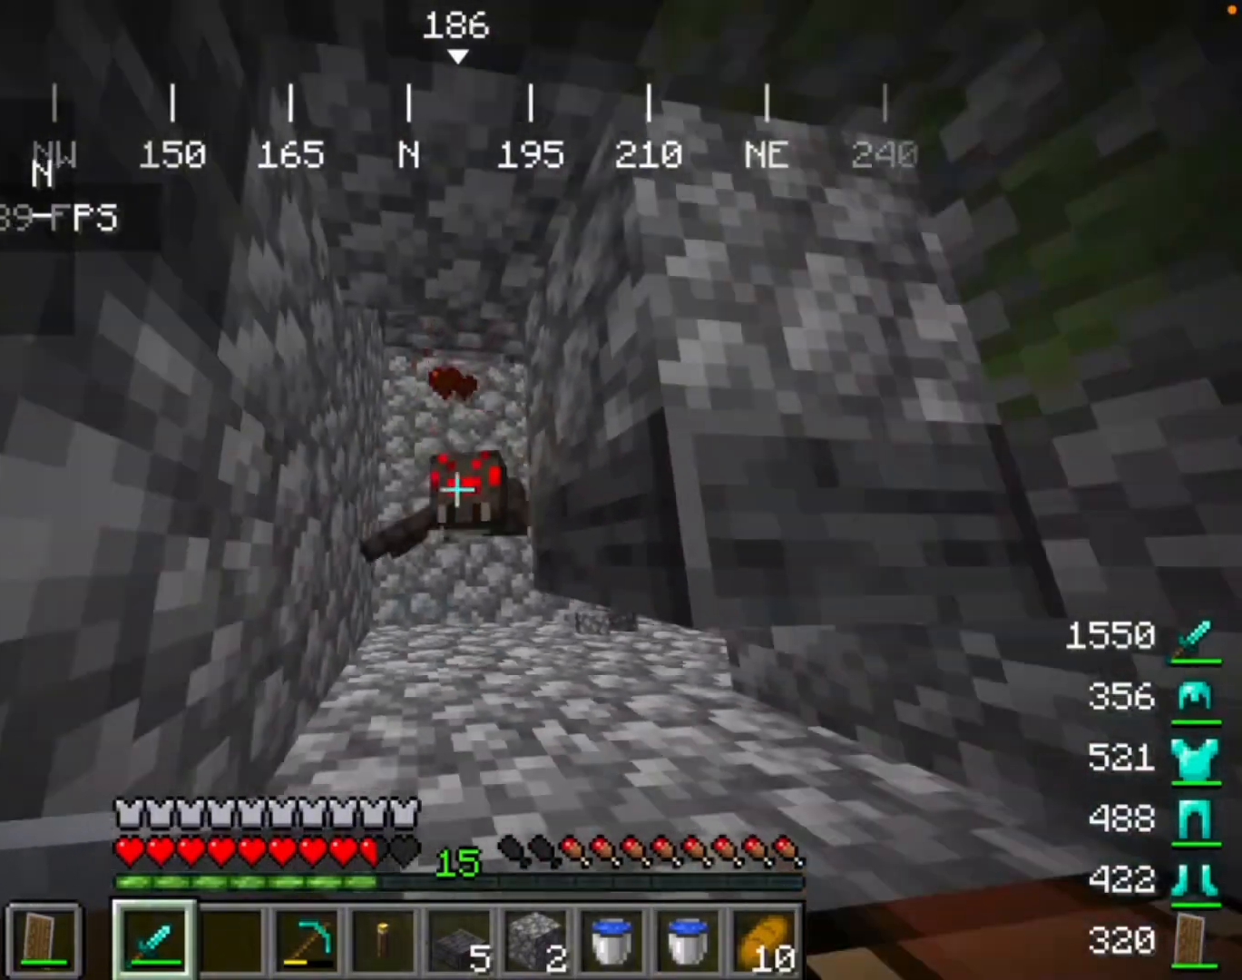
{"keys": [], "mouse": [], "events": [[233, "mouse_left", "down"], [400, "mouse_left", "up"]]}
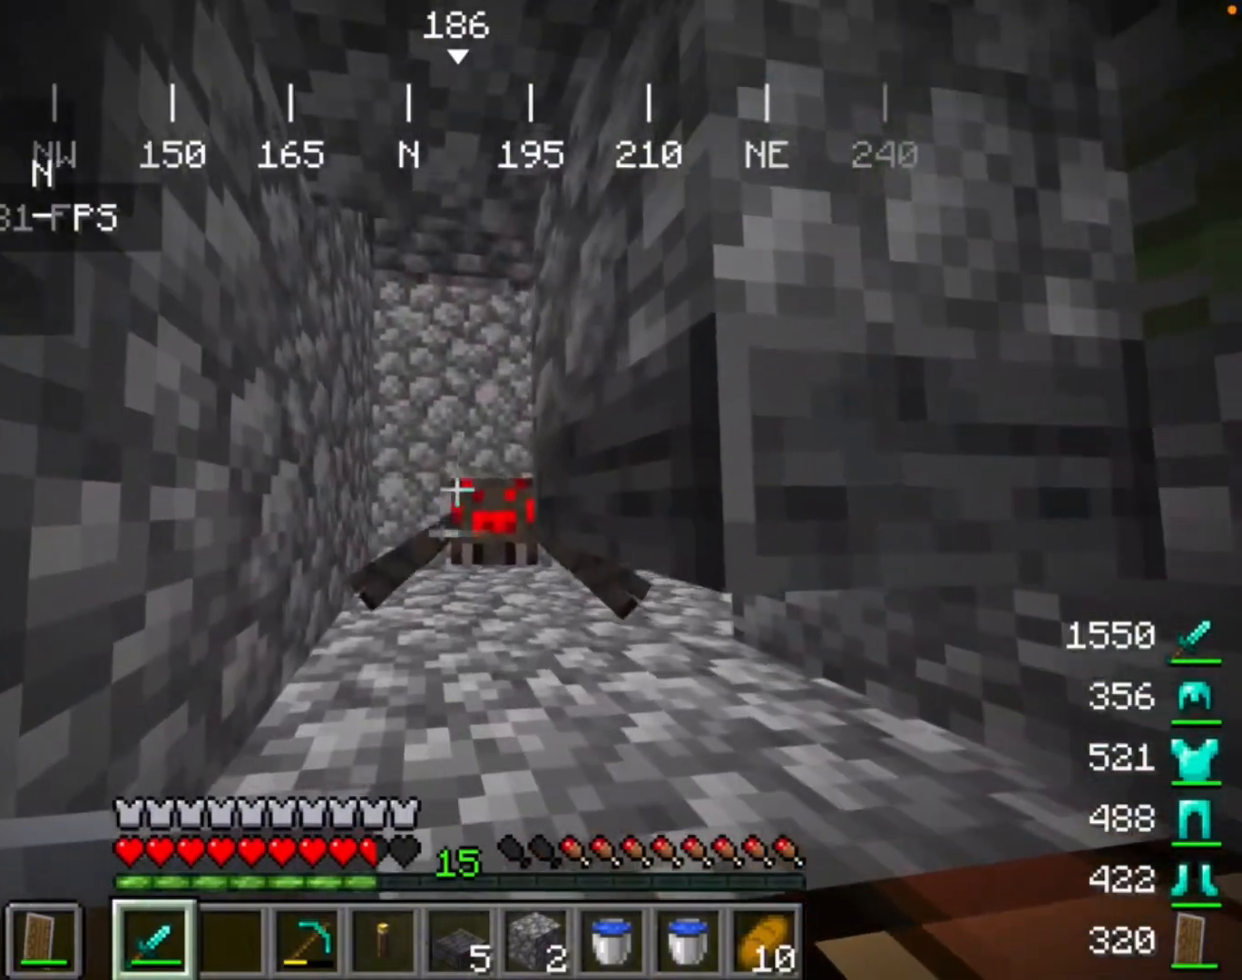
{"keys": [], "mouse": [], "events": [[233, "mouse_left", "down"], [400, "mouse_left", "up"]]}
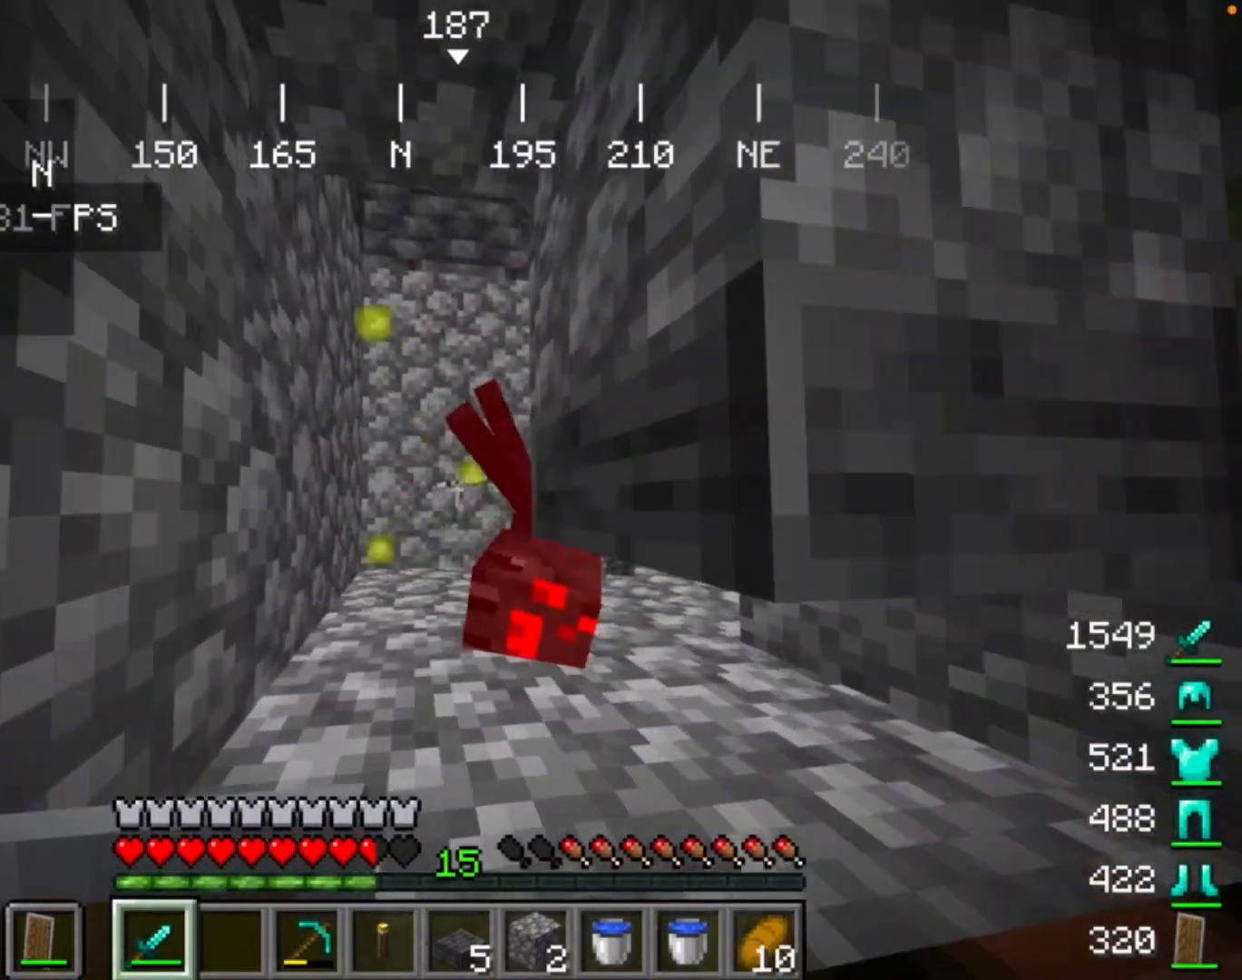
{"keys": [], "mouse": [], "events": []}
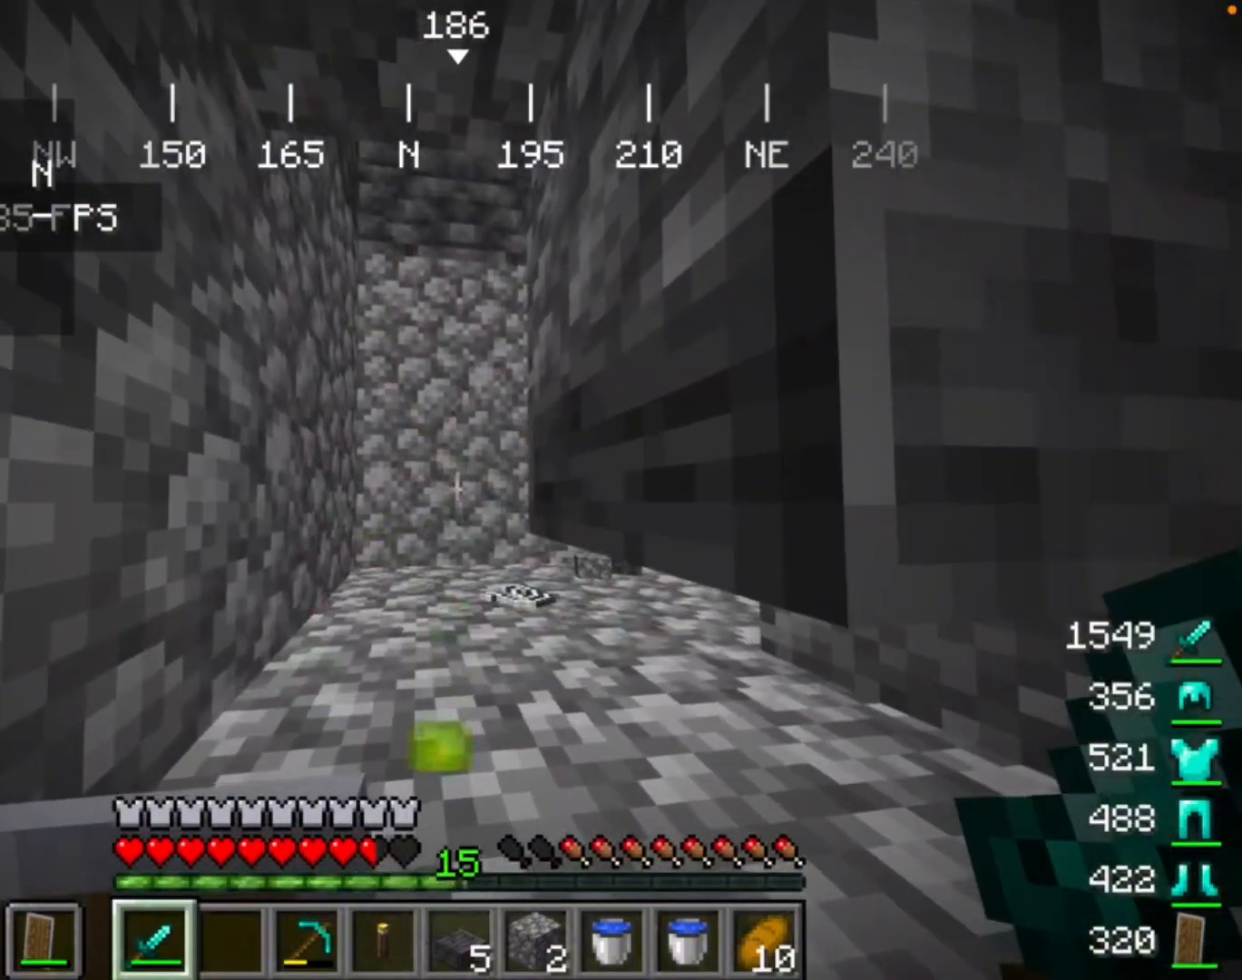
{"keys": [], "mouse": [], "events": []}
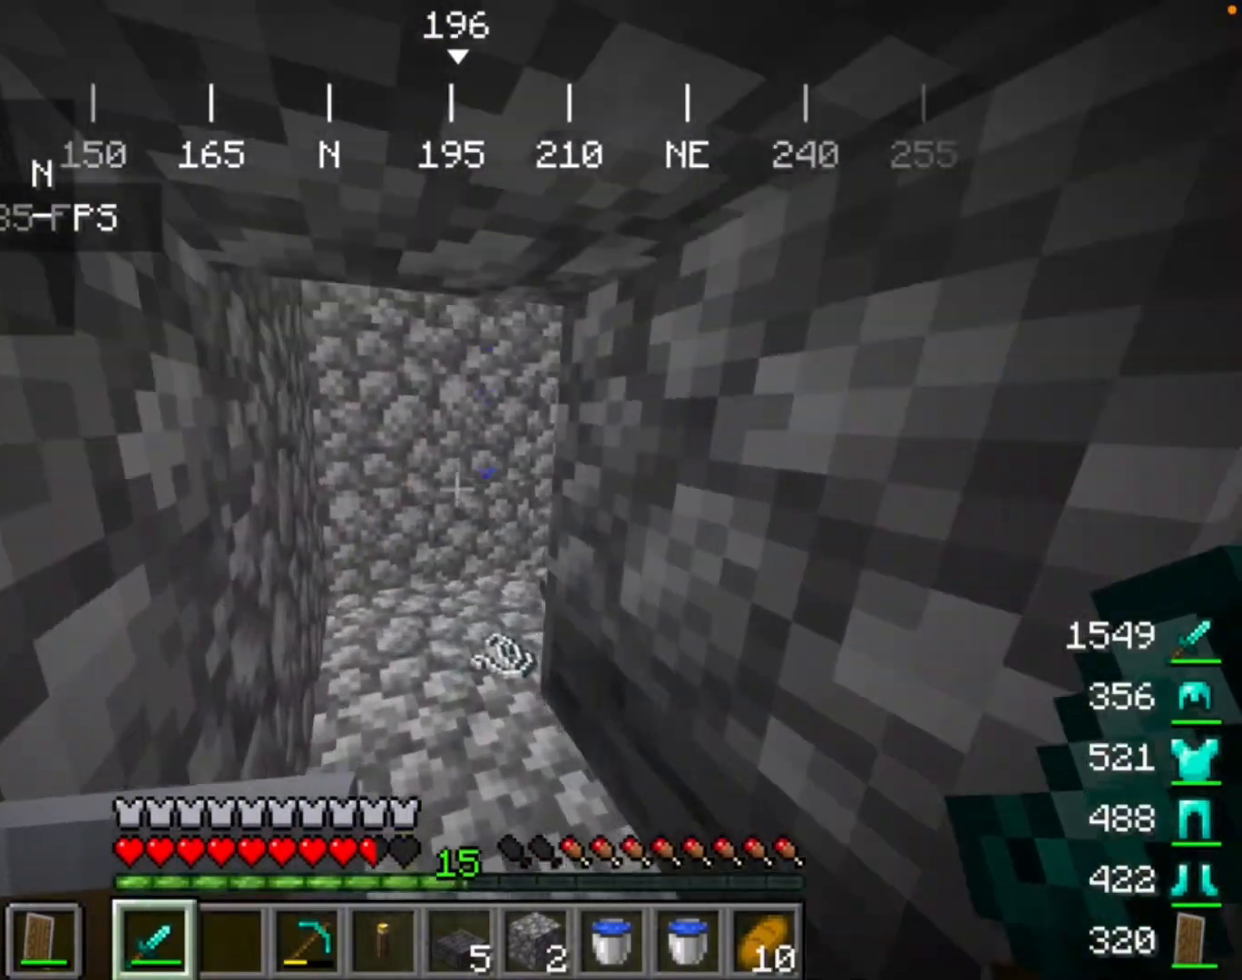
{"keys": [], "mouse": [], "events": []}
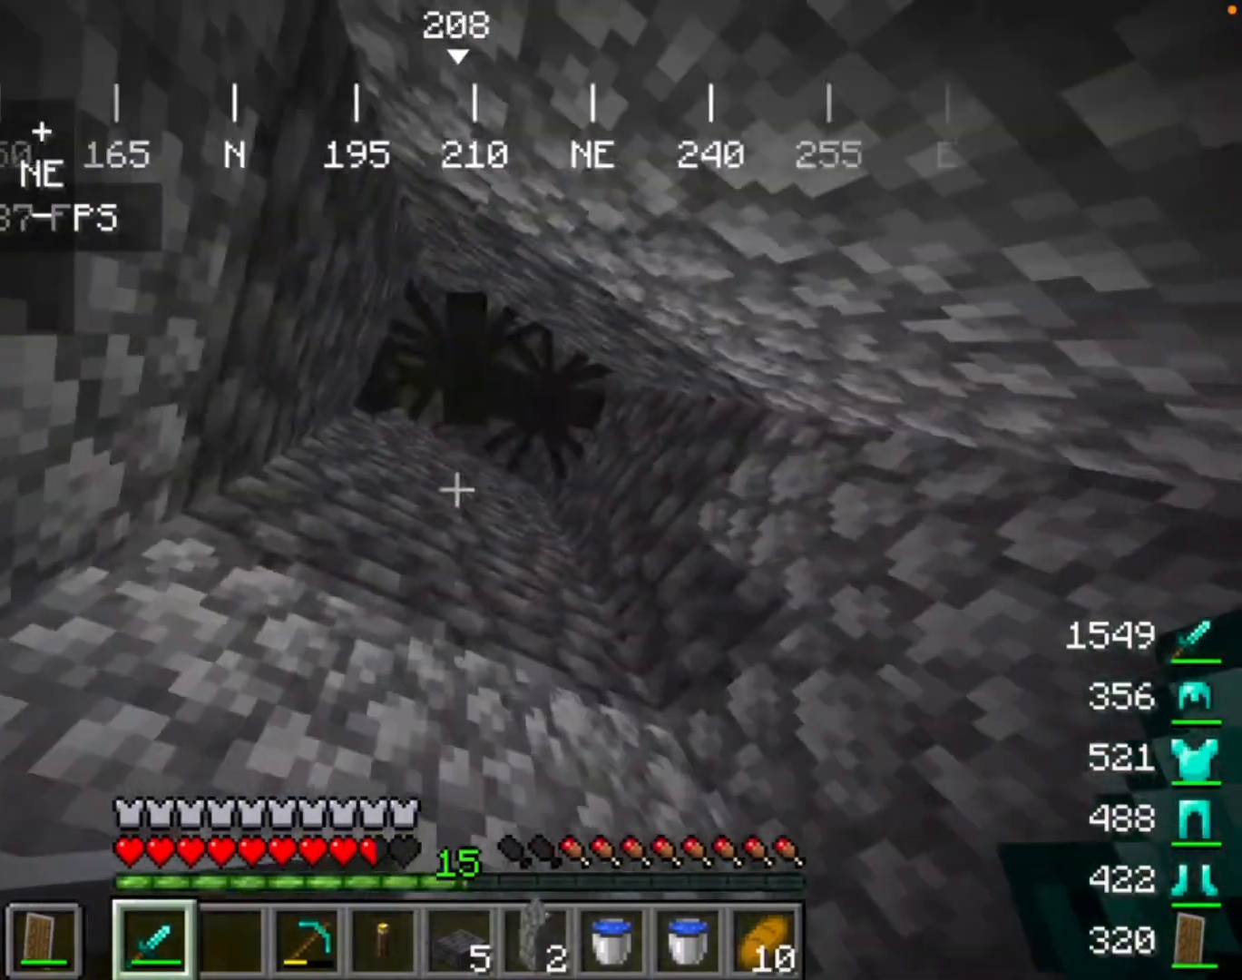
{"keys": [], "mouse": [], "events": []}